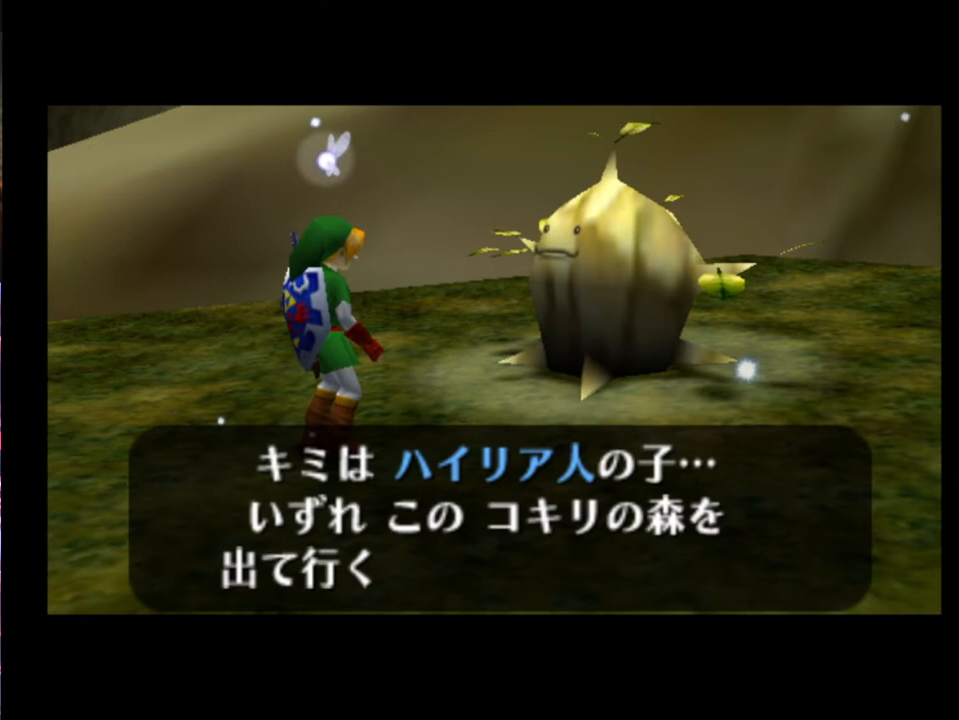
Gameplay with a controller (Xbox layout); each line is a JSON object with the inputs held at the frame after it. "events" lists button and stick changes between this image and that frame as [ms after this image, input, new state], when the widget could be followed in between. Not read: L1 L3 R1 R3 right_stick.
{"buttons": ["A"], "left_stick": "center", "events": [[33, "A", "down"], [67, "X", "down"], [100, "A", "up"], [133, "X", "up"], [200, "A", "down"], [233, "A", "up"], [233, "X", "down"], [300, "X", "up"], [333, "A", "down"], [367, "A", "up"], [400, "X", "down"], [467, "A", "down"], [467, "X", "up"]]}
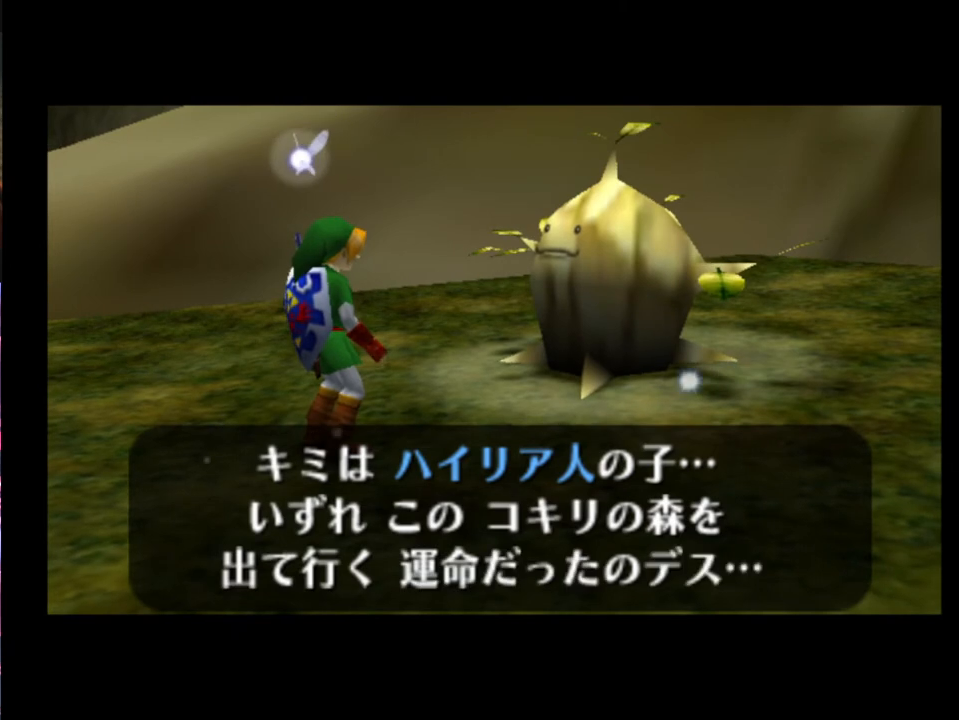
{"buttons": ["A", "X"], "left_stick": "center", "events": [[33, "A", "up"], [33, "X", "down"], [100, "X", "up"], [167, "X", "down"], [233, "A", "down"], [233, "X", "up"], [267, "A", "up"], [333, "X", "down"], [400, "A", "down"], [433, "A", "up"], [433, "X", "up"], [500, "A", "down"], [500, "X", "down"]]}
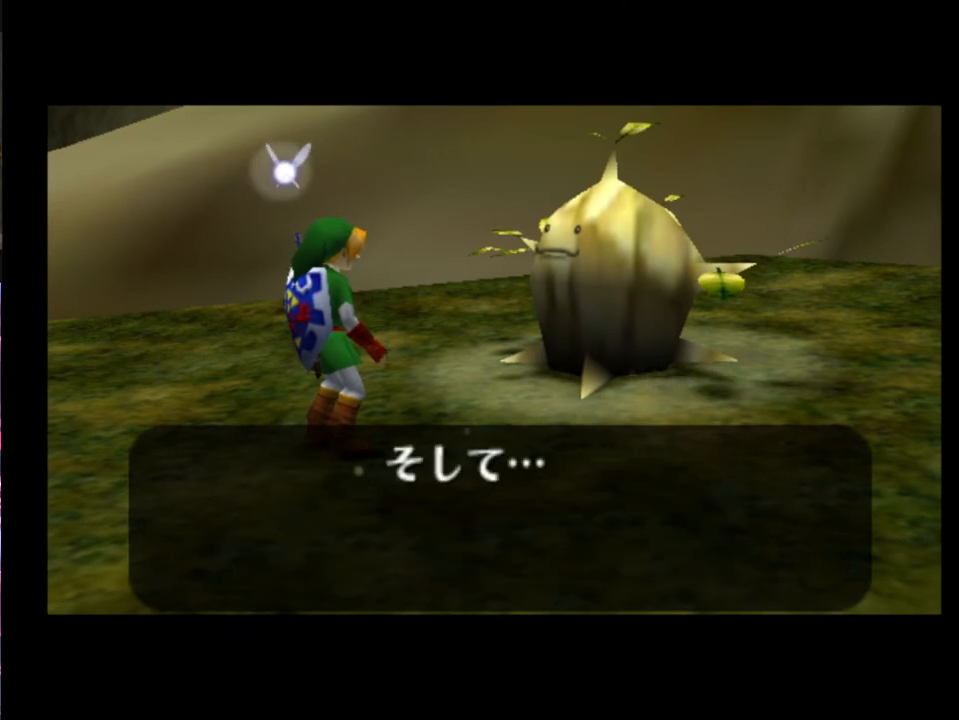
{"buttons": ["X"], "left_stick": "center", "events": [[33, "A", "up"], [67, "X", "up"], [133, "A", "down"], [167, "A", "up"], [167, "X", "down"], [233, "X", "up"], [267, "A", "down"], [300, "A", "up"], [333, "X", "down"]]}
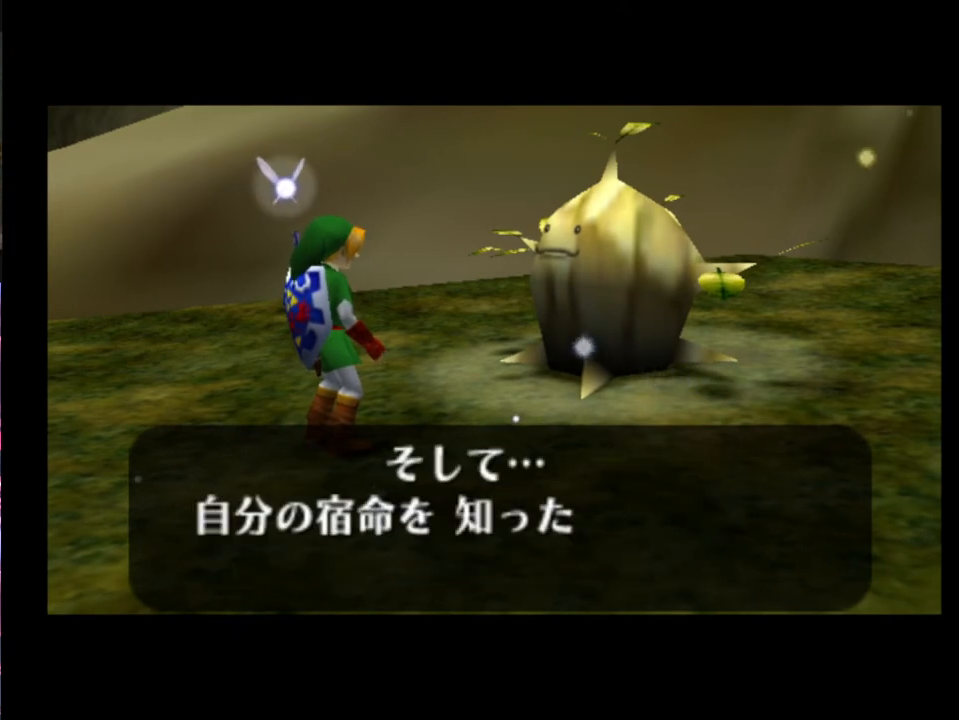
{"buttons": ["X"], "left_stick": "center", "events": [[67, "X", "up"], [133, "X", "down"], [167, "A", "down"], [167, "X", "up"], [200, "A", "up"], [300, "A", "down"], [333, "A", "up"], [333, "X", "down"], [367, "X", "up"], [467, "X", "down"]]}
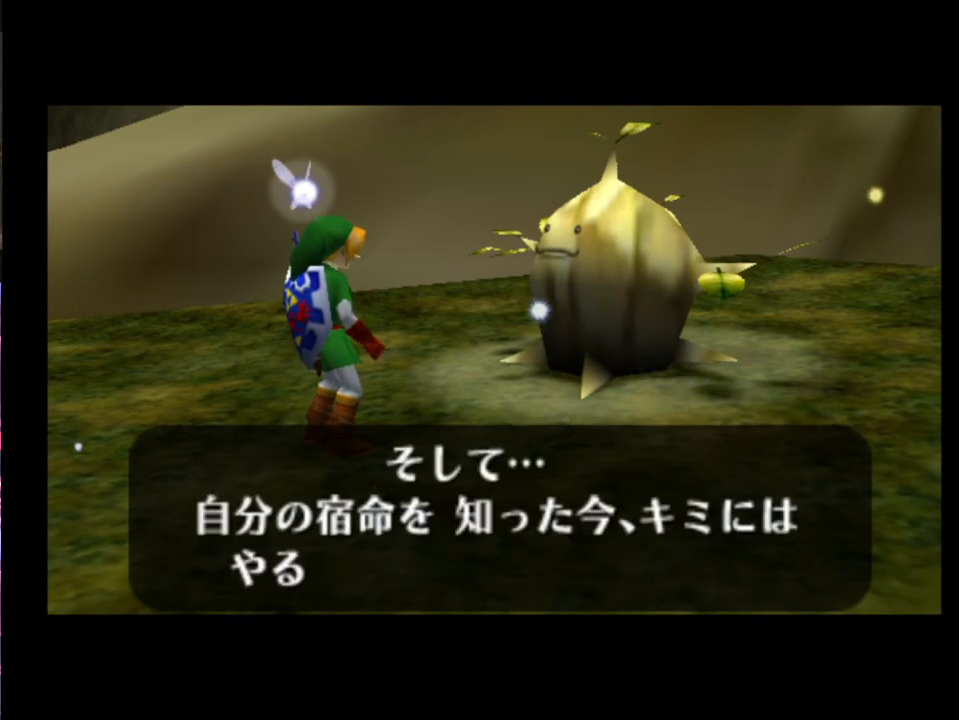
{"buttons": ["A"], "left_stick": "center", "events": [[33, "X", "up"], [67, "A", "down"], [100, "A", "up"], [100, "X", "down"], [167, "X", "up"], [200, "A", "down"], [267, "A", "up"], [300, "X", "down"], [333, "X", "up"], [367, "A", "down"], [433, "A", "up"], [467, "A", "down"]]}
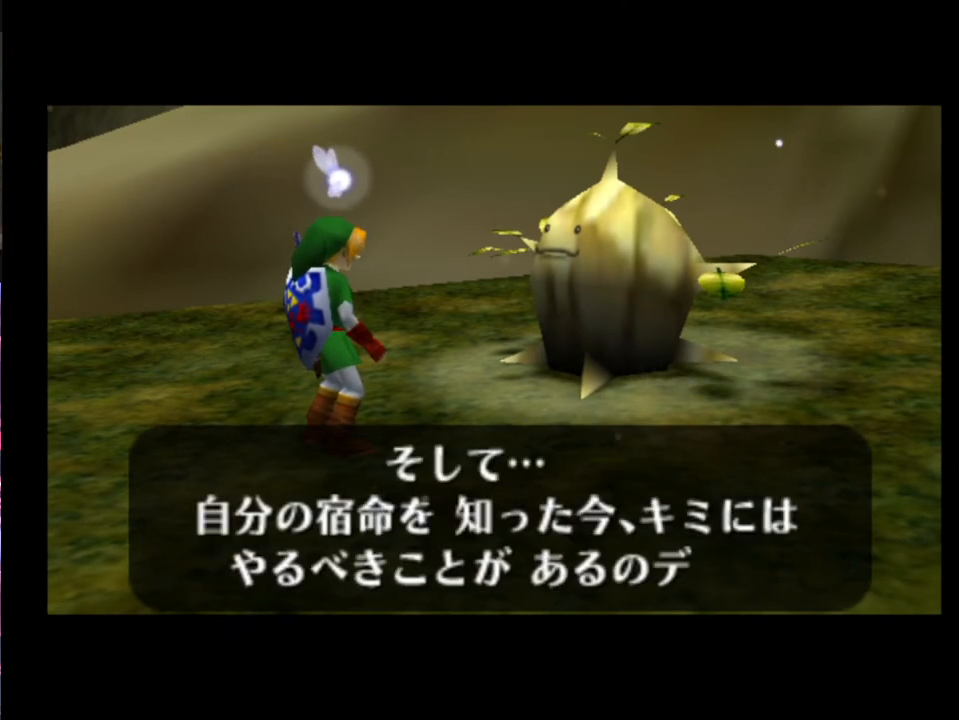
{"buttons": [], "left_stick": "center", "events": [[33, "A", "up"], [133, "A", "down"], [167, "A", "up"], [233, "X", "down"], [267, "A", "down"], [333, "A", "up"], [333, "X", "up"], [400, "A", "down"], [400, "X", "down"], [433, "A", "up"], [467, "X", "up"]]}
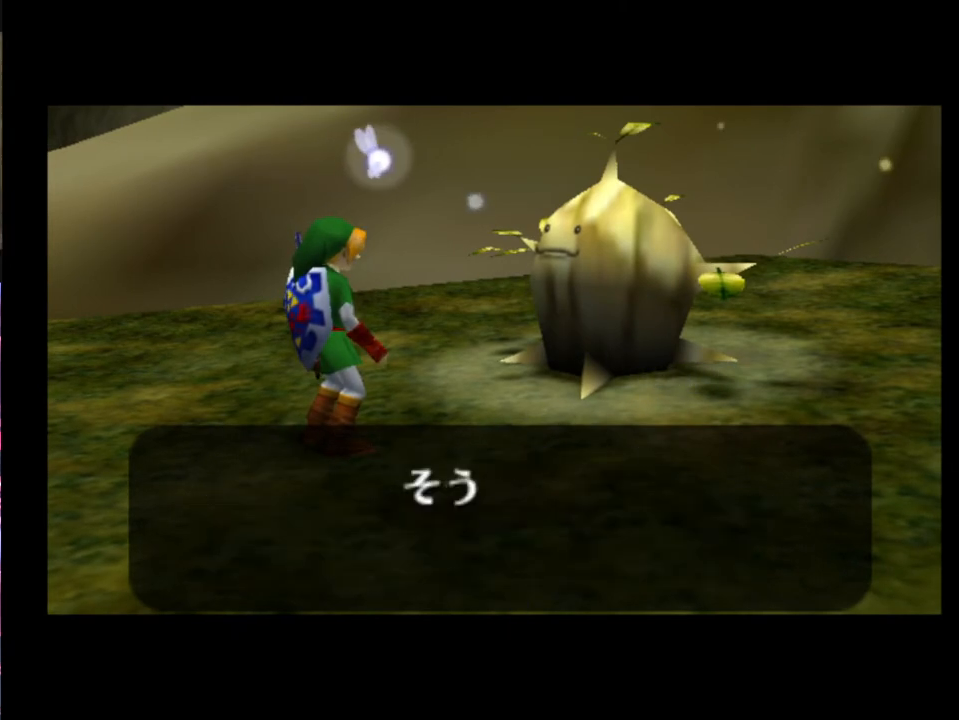
{"buttons": ["A"], "left_stick": "center", "events": [[67, "X", "down"], [133, "X", "up"], [200, "A", "down"], [233, "A", "up"], [233, "X", "down"], [333, "X", "up"], [367, "A", "down"], [400, "X", "down"], [433, "A", "up"], [467, "X", "up"], [500, "A", "down"]]}
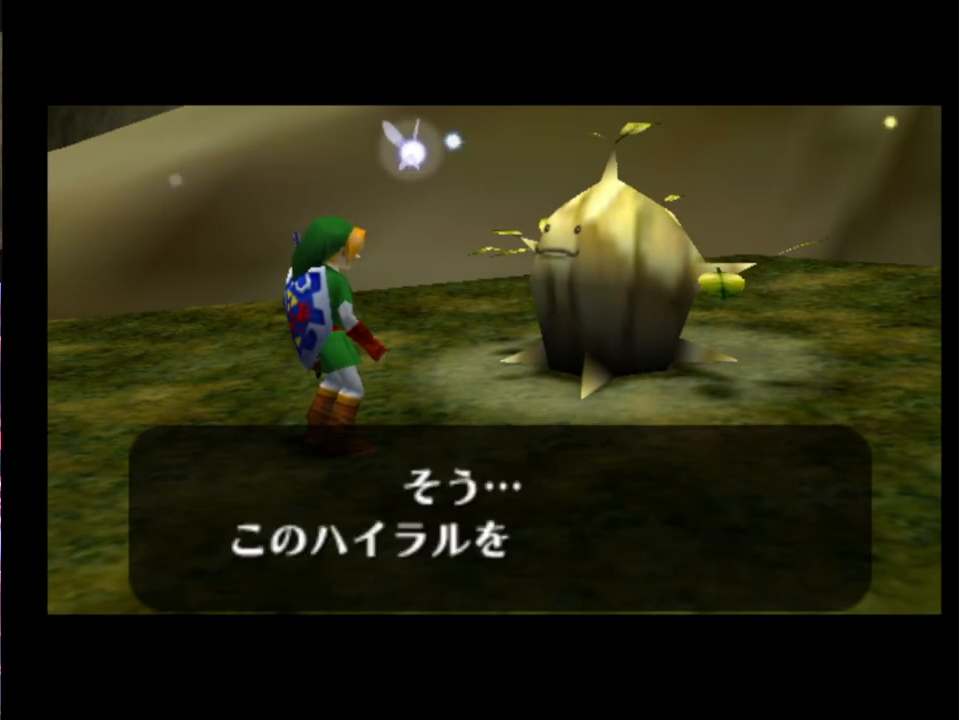
{"buttons": ["X"], "left_stick": "center", "events": [[33, "X", "down"], [67, "A", "up"], [133, "X", "up"], [167, "A", "down"], [200, "A", "up"], [200, "X", "down"], [267, "X", "up"], [300, "A", "down"], [367, "A", "up"], [367, "X", "down"], [433, "X", "up"], [467, "A", "down"], [500, "A", "up"], [500, "X", "down"]]}
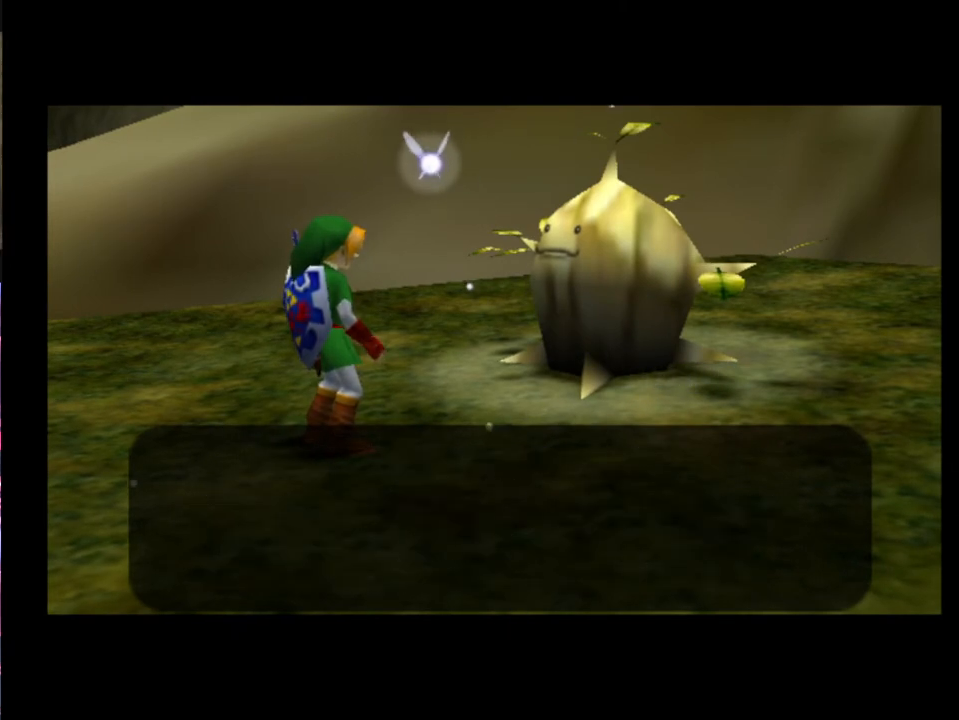
{"buttons": [], "left_stick": "center", "events": [[67, "A", "down"], [67, "X", "up"], [133, "A", "up"], [133, "X", "down"], [200, "X", "up"], [233, "A", "down"], [300, "A", "up"]]}
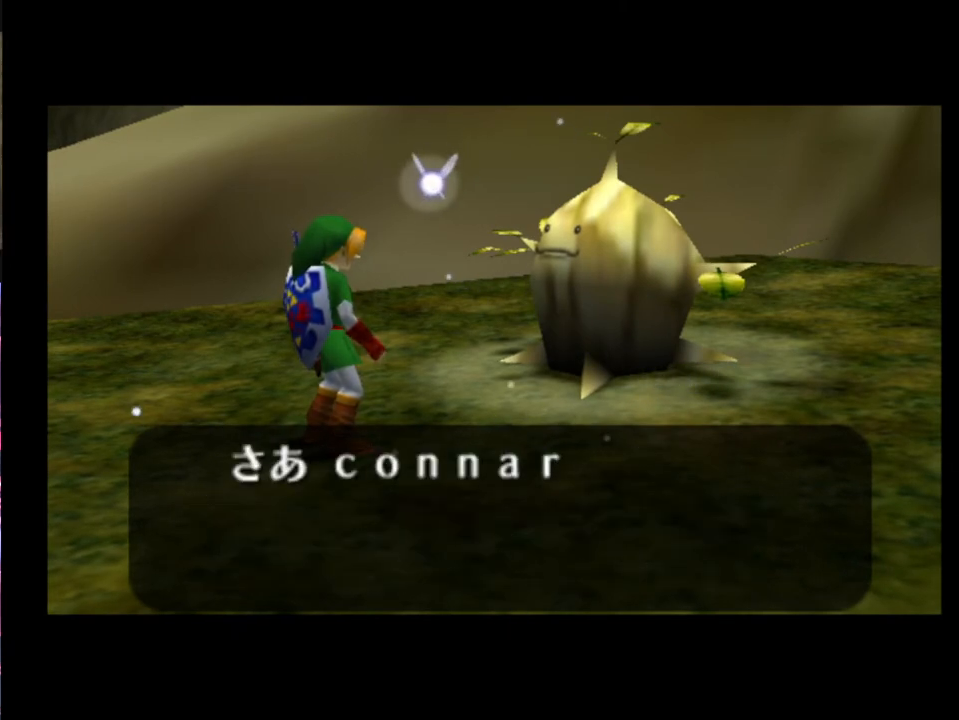
{"buttons": [], "left_stick": "center", "events": []}
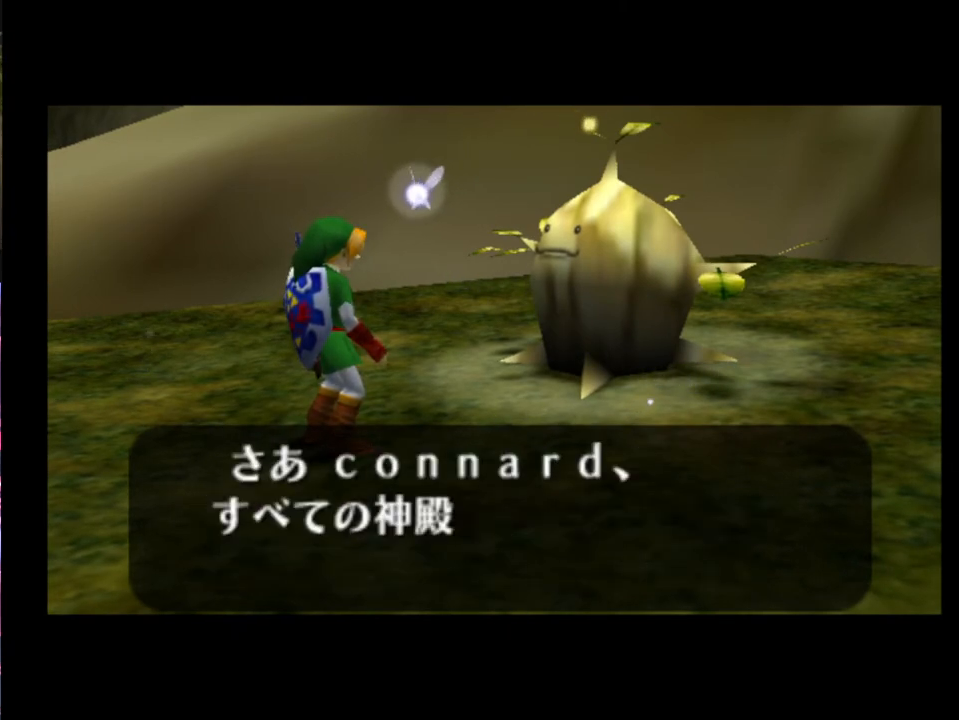
{"buttons": ["A"], "left_stick": "center", "events": [[67, "X", "down"], [100, "A", "down"], [133, "A", "up"], [167, "X", "up"], [233, "A", "down"], [267, "A", "up"], [267, "X", "down"], [333, "X", "up"], [367, "A", "down"], [400, "A", "up"], [433, "X", "down"], [500, "A", "down"], [500, "X", "up"]]}
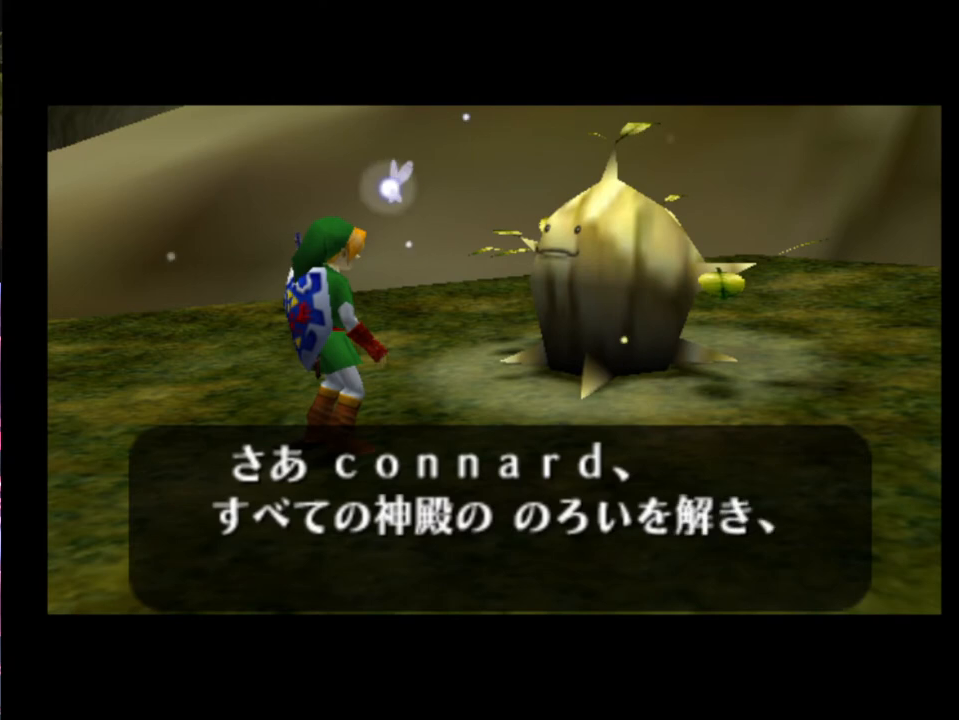
{"buttons": [], "left_stick": "center", "events": [[67, "A", "up"], [67, "X", "down"], [133, "A", "down"], [133, "X", "up"], [200, "A", "up"], [233, "X", "down"], [267, "A", "down"], [300, "X", "up"], [333, "A", "up"], [400, "X", "down"], [433, "A", "down"], [467, "A", "up"], [467, "X", "up"]]}
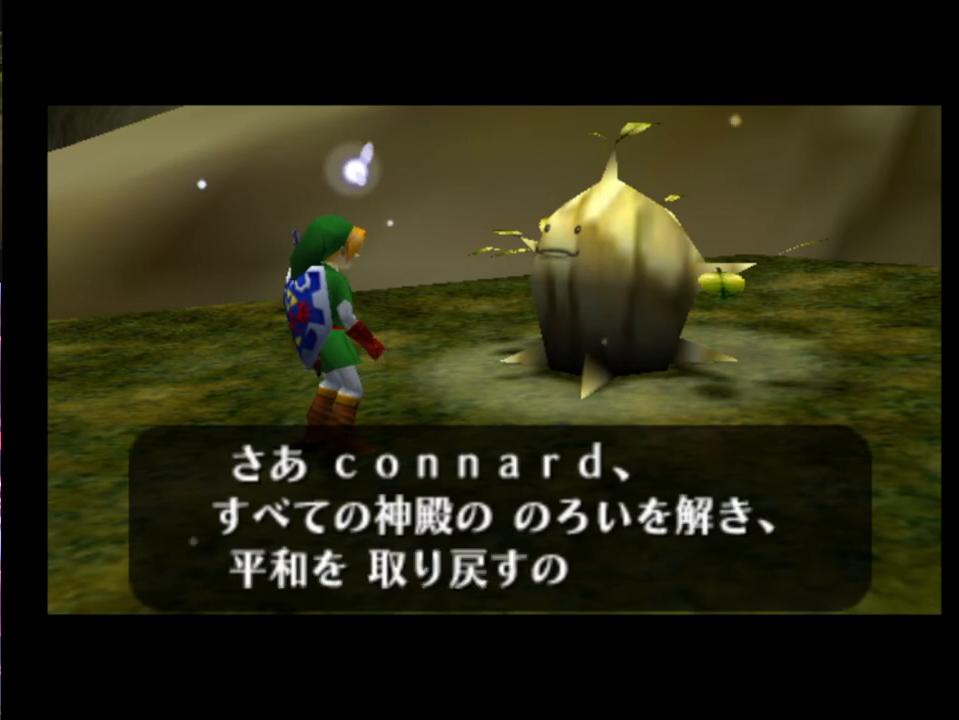
{"buttons": ["X"], "left_stick": "center", "events": [[67, "X", "down"], [133, "X", "up"], [167, "A", "down"], [200, "A", "up"], [233, "X", "down"], [300, "X", "up"], [333, "A", "down"], [367, "A", "up"], [400, "X", "down"], [467, "X", "up"], [500, "X", "down"]]}
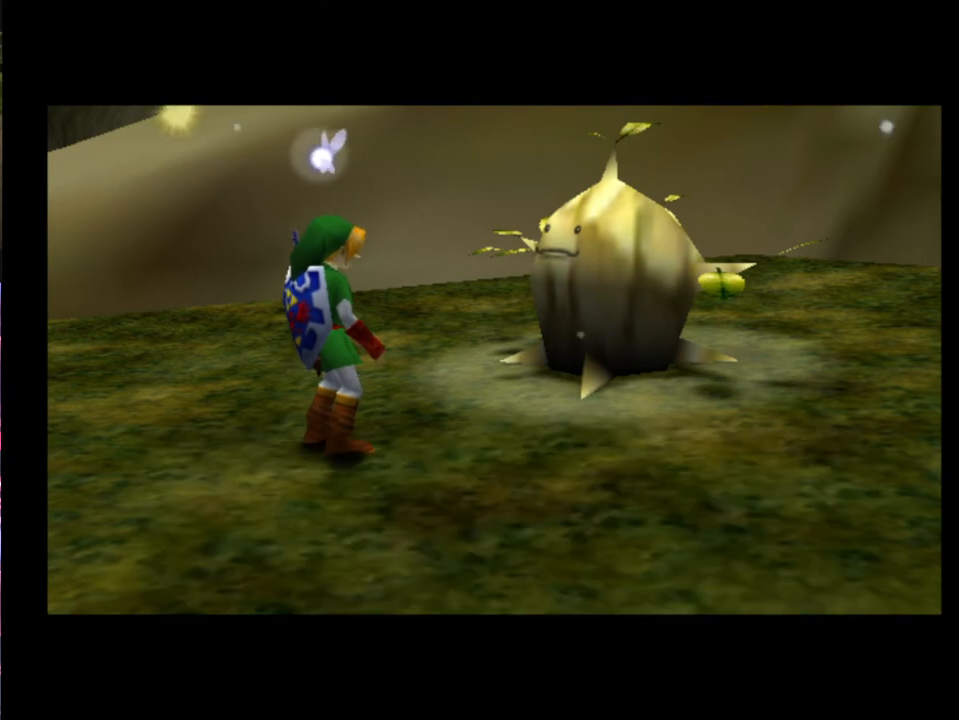
{"buttons": [], "left_stick": "center", "events": [[67, "X", "up"], [100, "A", "down"], [133, "A", "up"], [200, "X", "down"], [267, "X", "up"]]}